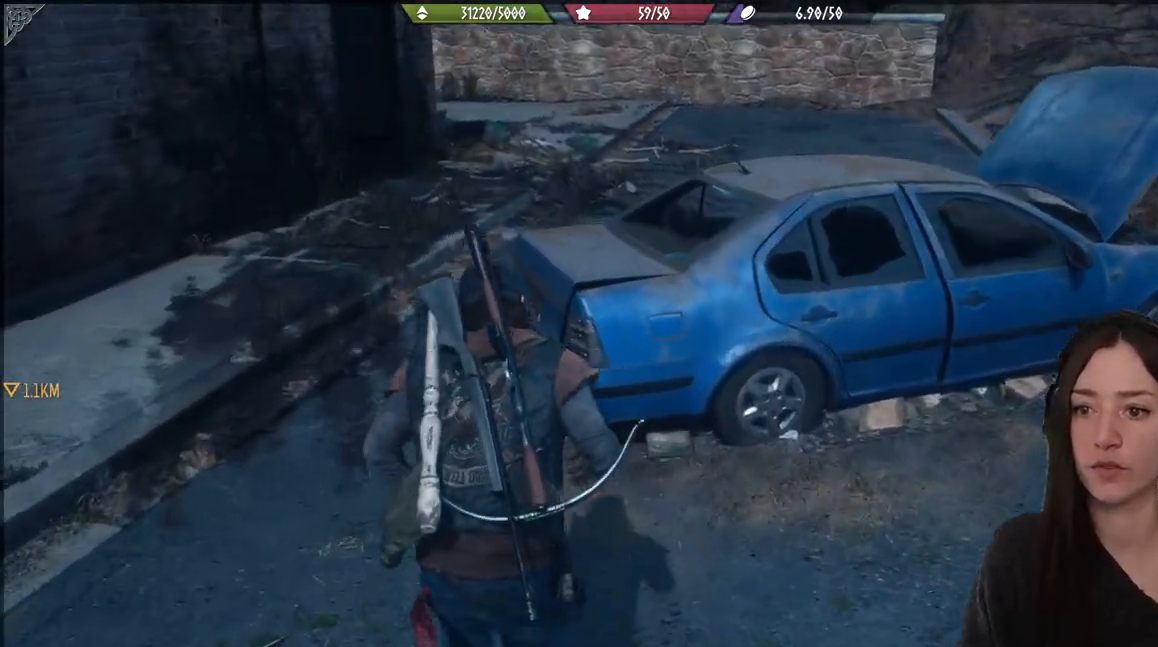
Gameplay with a controller (Xbox layout); each line is a JSON object with the inputs held at the frame after it. "events" lists button and stick changes between this image and that frame as [ms after this image, input, new state], when the widget could be followed in between.
{"buttons": [], "left_stick": "center", "right_stick": "center", "events": [[167, "right_stick", "right"], [400, "right_stick", "center"], [483, "left_stick", "center"]]}
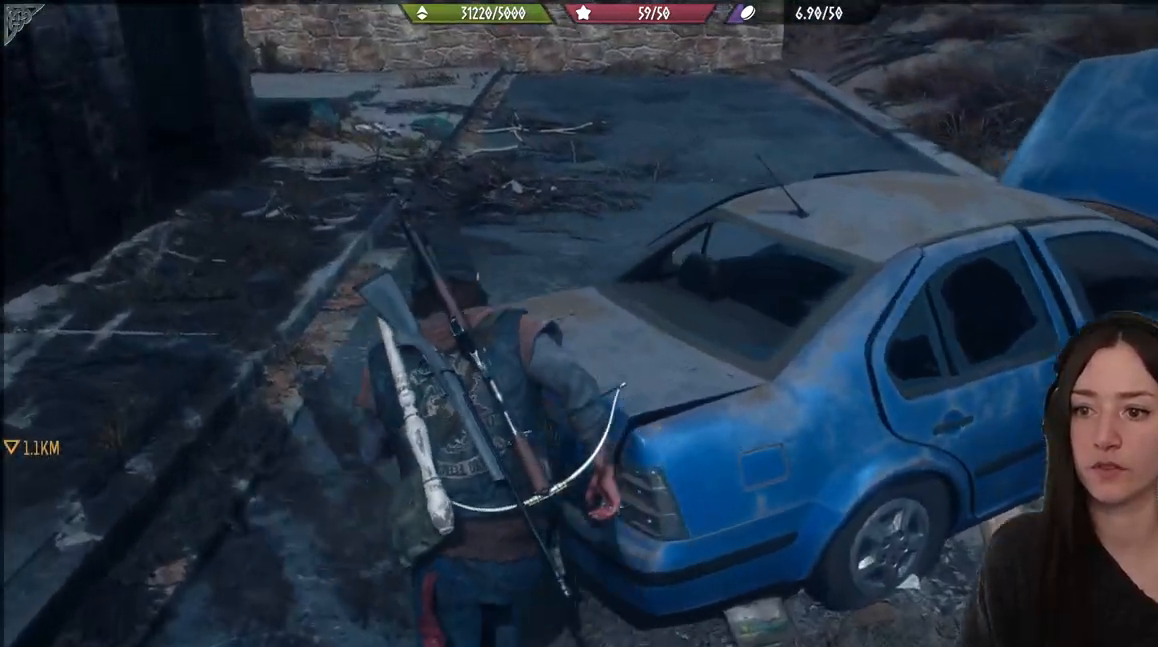
{"buttons": ["X"], "left_stick": "center", "right_stick": "center", "events": [[117, "X", "down"]]}
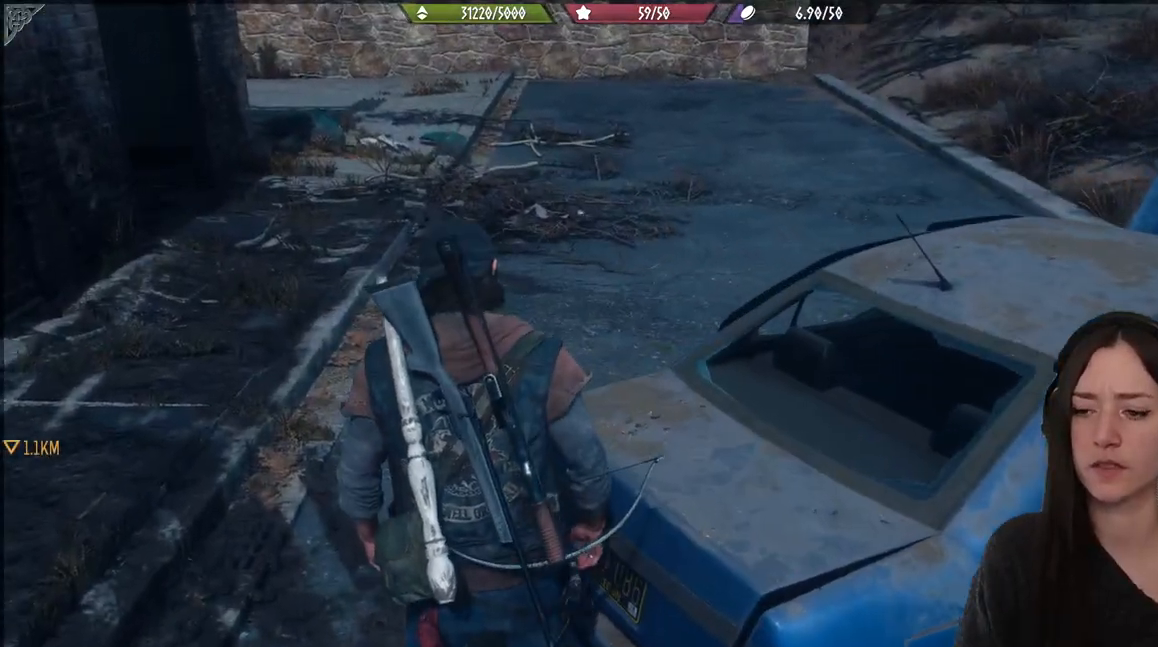
{"buttons": [], "left_stick": "up", "right_stick": "center", "events": [[283, "X", "up"], [300, "left_stick", "up"]]}
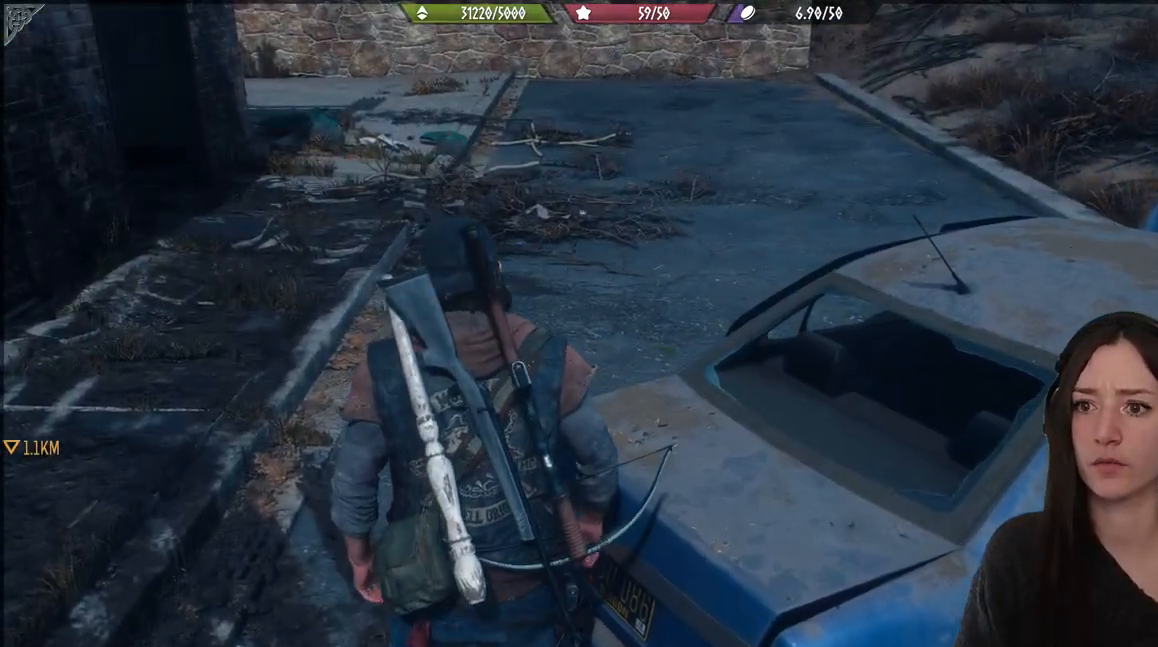
{"buttons": [], "left_stick": "up", "right_stick": "up-right", "events": [[150, "right_stick", "up"], [450, "right_stick", "up-right"]]}
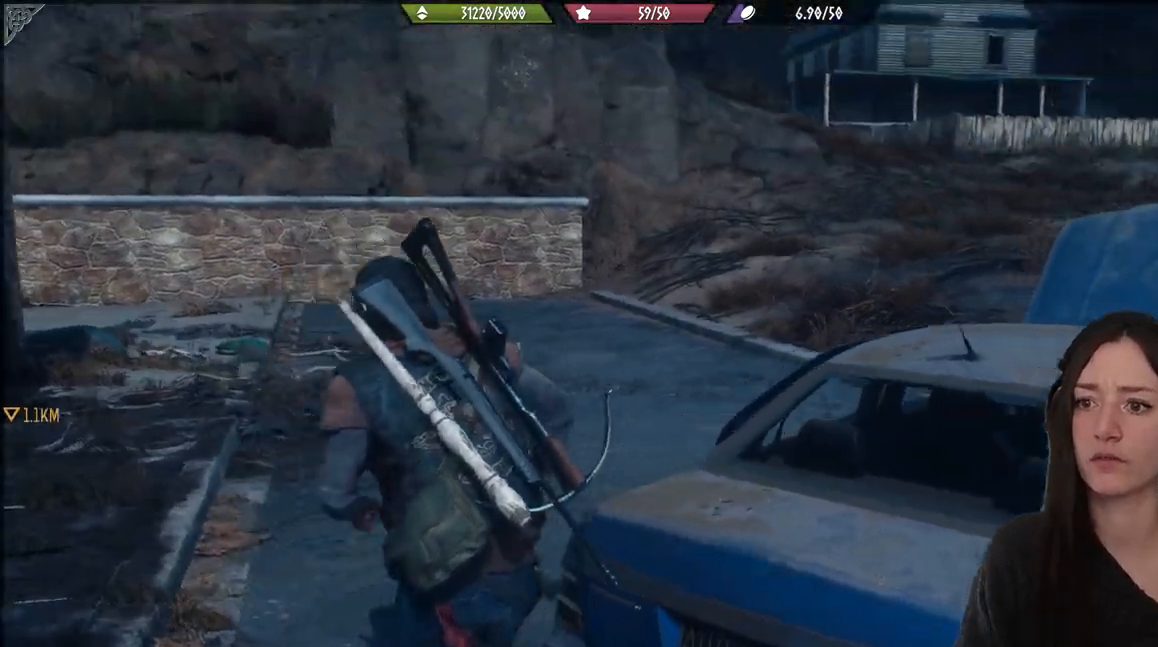
{"buttons": [], "left_stick": "up", "right_stick": "right", "events": [[100, "right_stick", "center"], [333, "right_stick", "right"]]}
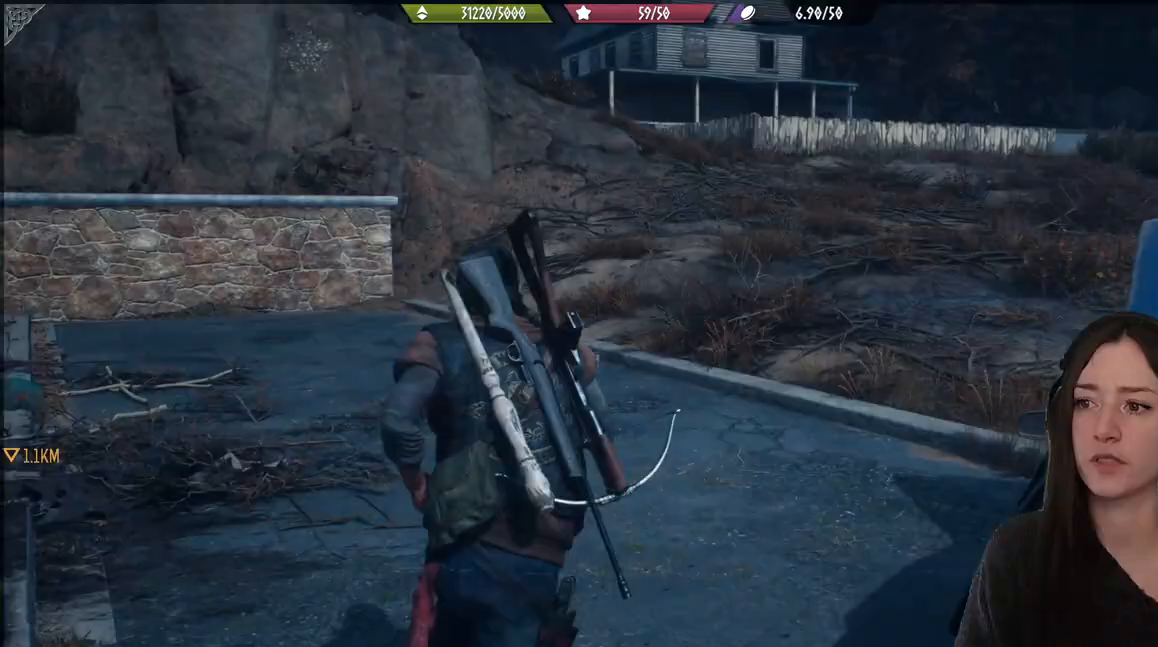
{"buttons": [], "left_stick": "up", "right_stick": "center", "events": [[450, "right_stick", "center"]]}
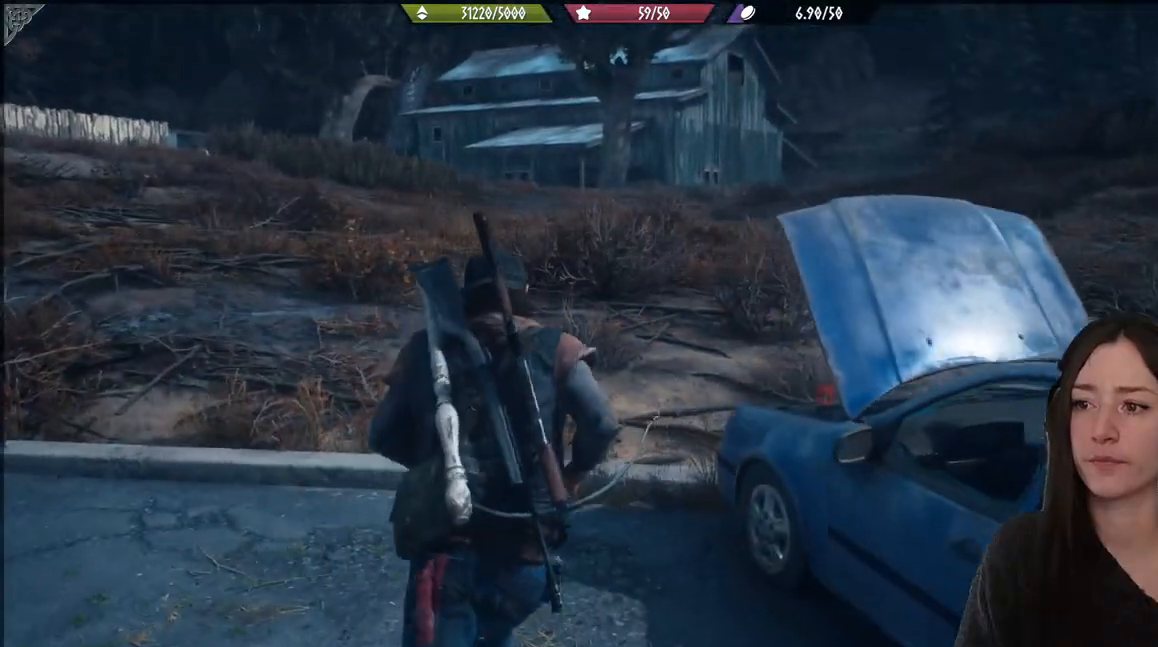
{"buttons": [], "left_stick": "up", "right_stick": "left", "events": [[450, "right_stick", "left"]]}
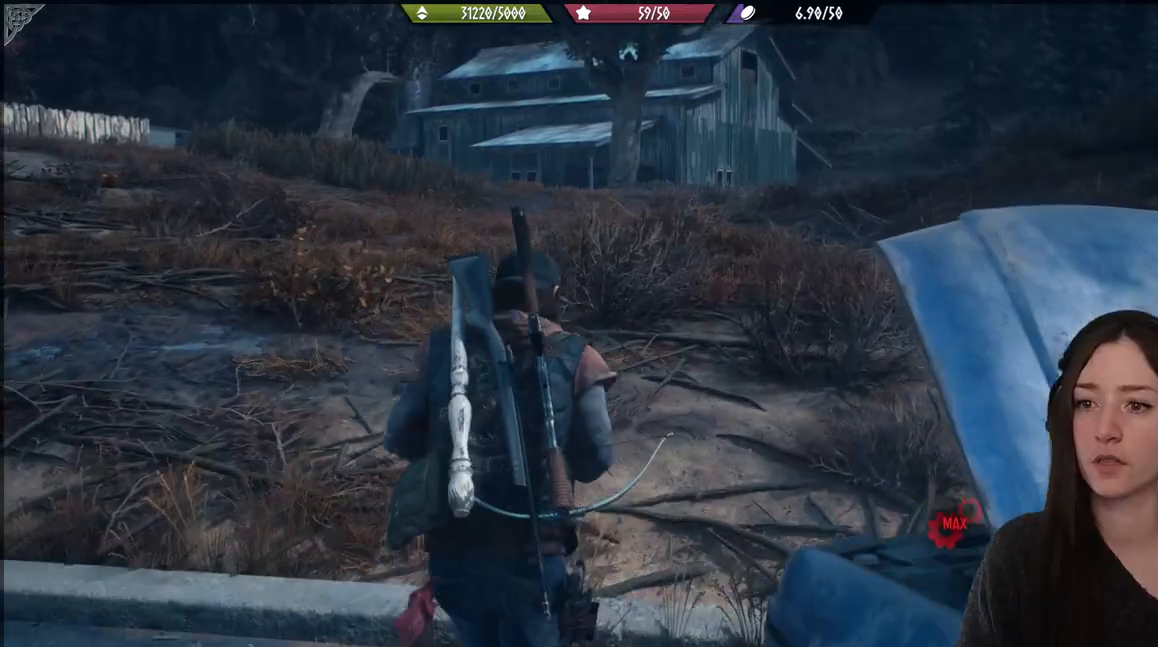
{"buttons": [], "left_stick": "up", "right_stick": "center", "events": [[183, "right_stick", "center"], [333, "B", "down"], [467, "B", "up"]]}
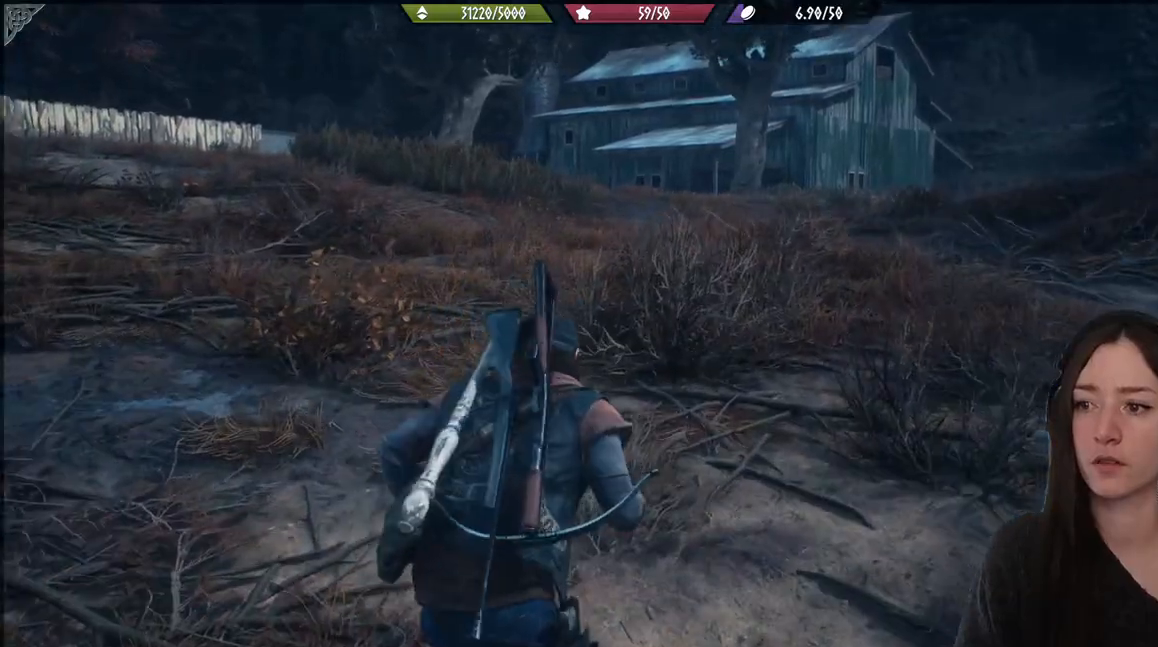
{"buttons": [], "left_stick": "up", "right_stick": "center", "events": []}
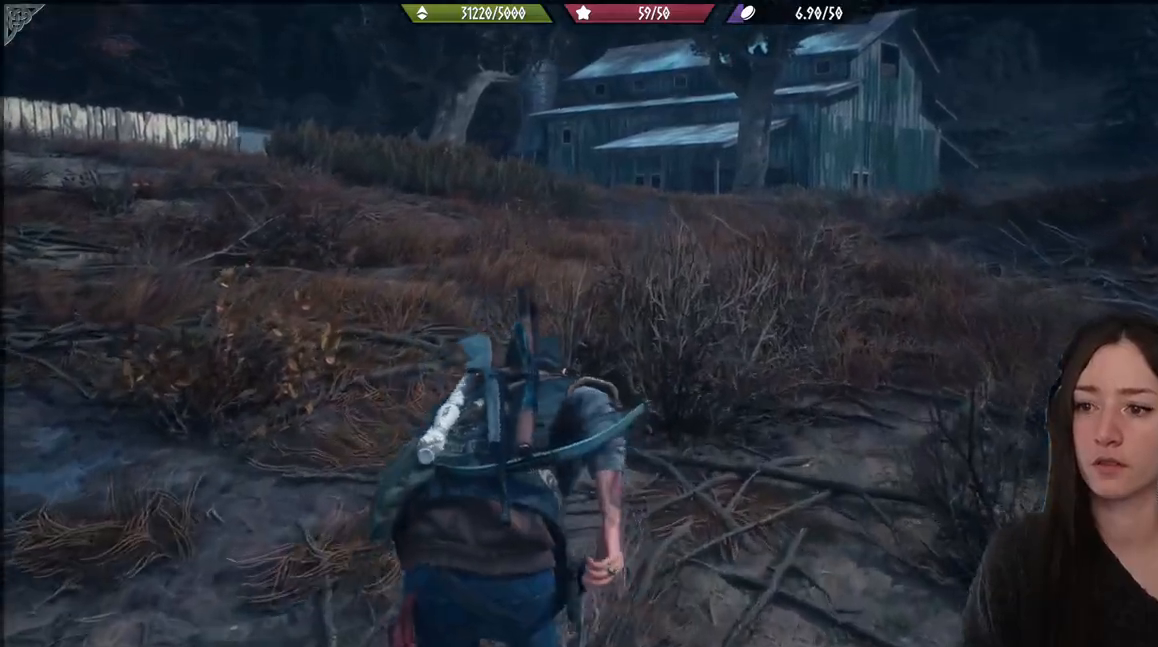
{"buttons": [], "left_stick": "up", "right_stick": "center", "events": []}
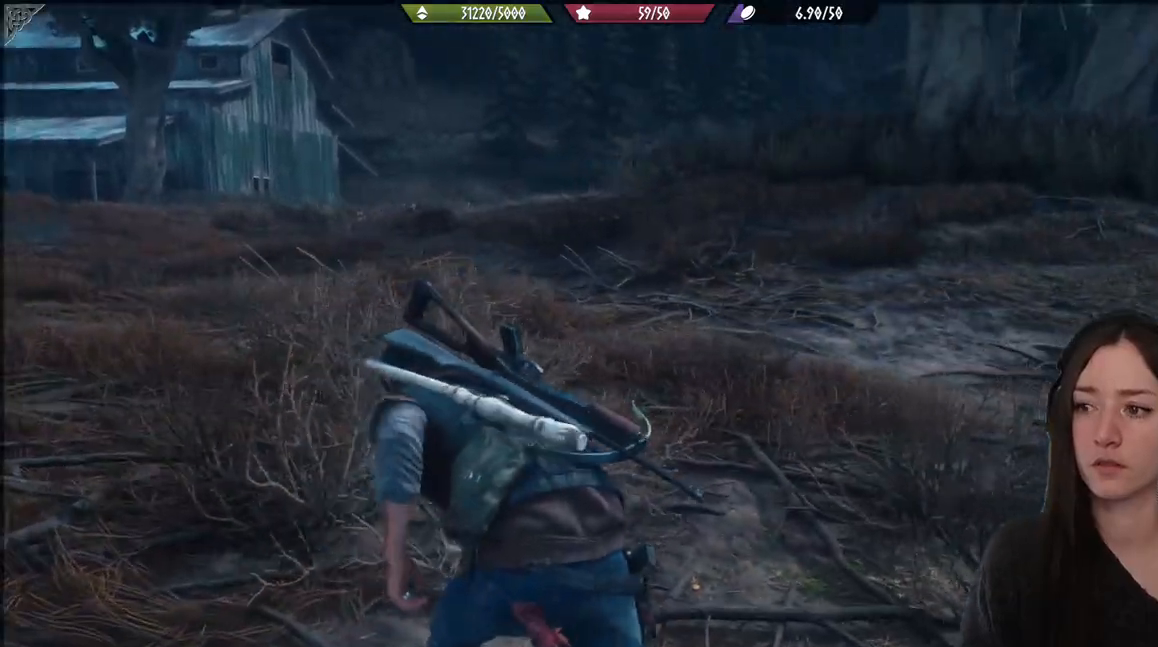
{"buttons": [], "left_stick": "up", "right_stick": "center", "events": []}
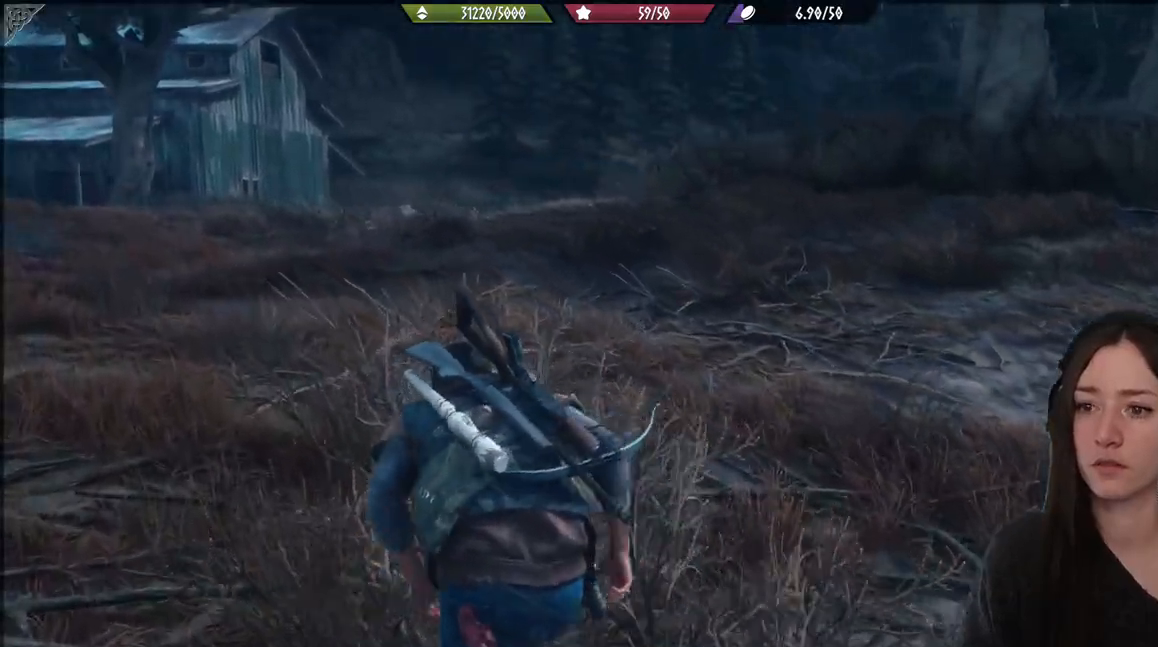
{"buttons": [], "left_stick": "up", "right_stick": "left", "events": [[467, "right_stick", "left"]]}
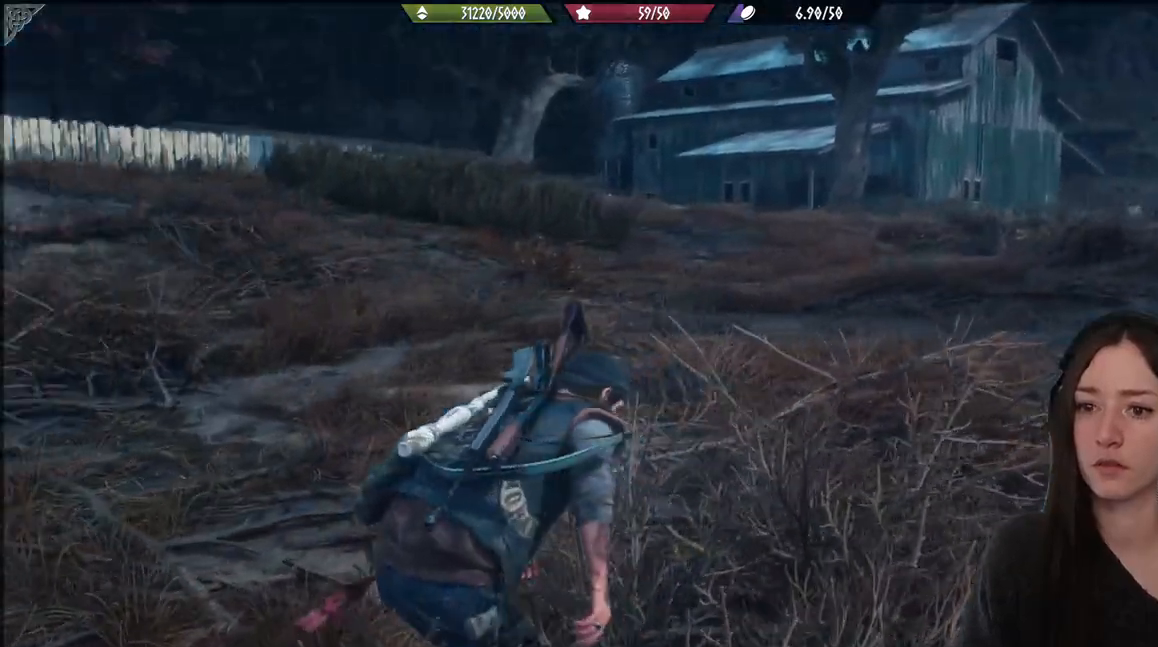
{"buttons": [], "left_stick": "right", "right_stick": "left", "events": [[133, "left_stick", "up-right"], [233, "left_stick", "right"]]}
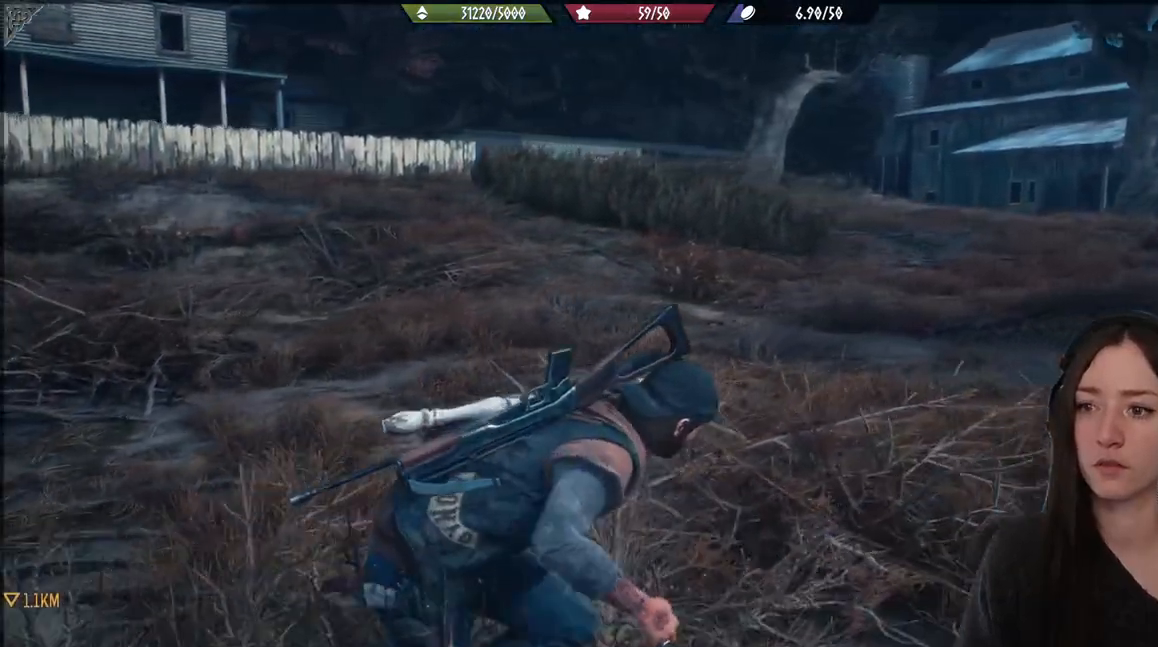
{"buttons": [], "left_stick": "right", "right_stick": "left", "events": []}
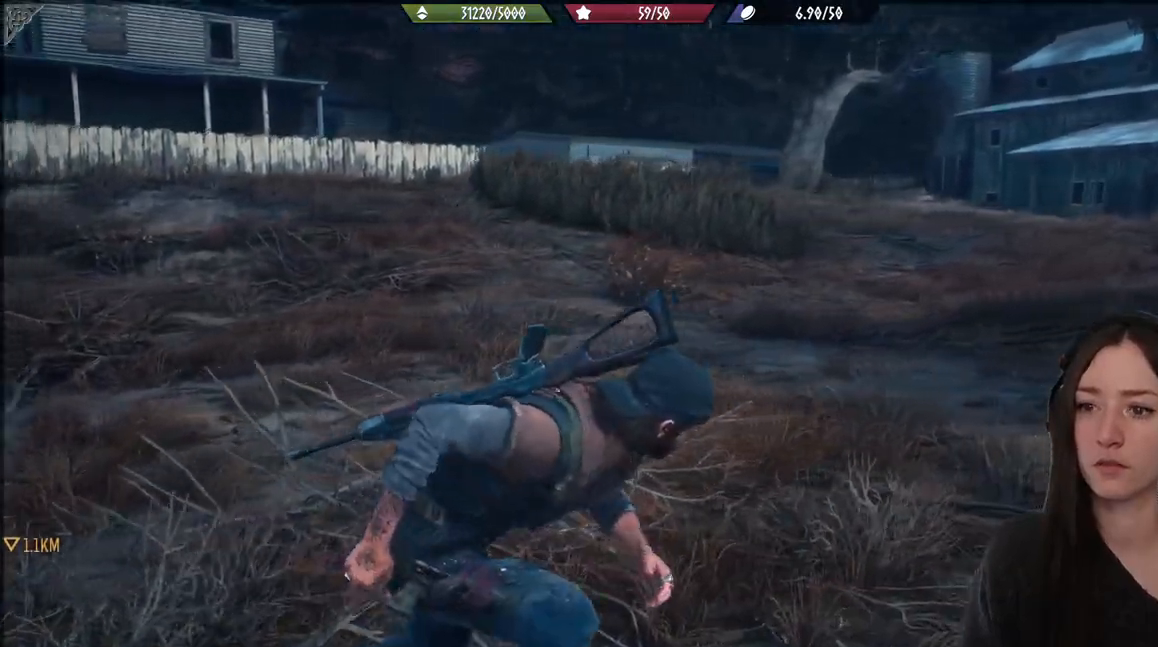
{"buttons": [], "left_stick": "right", "right_stick": "center", "events": [[367, "right_stick", "center"]]}
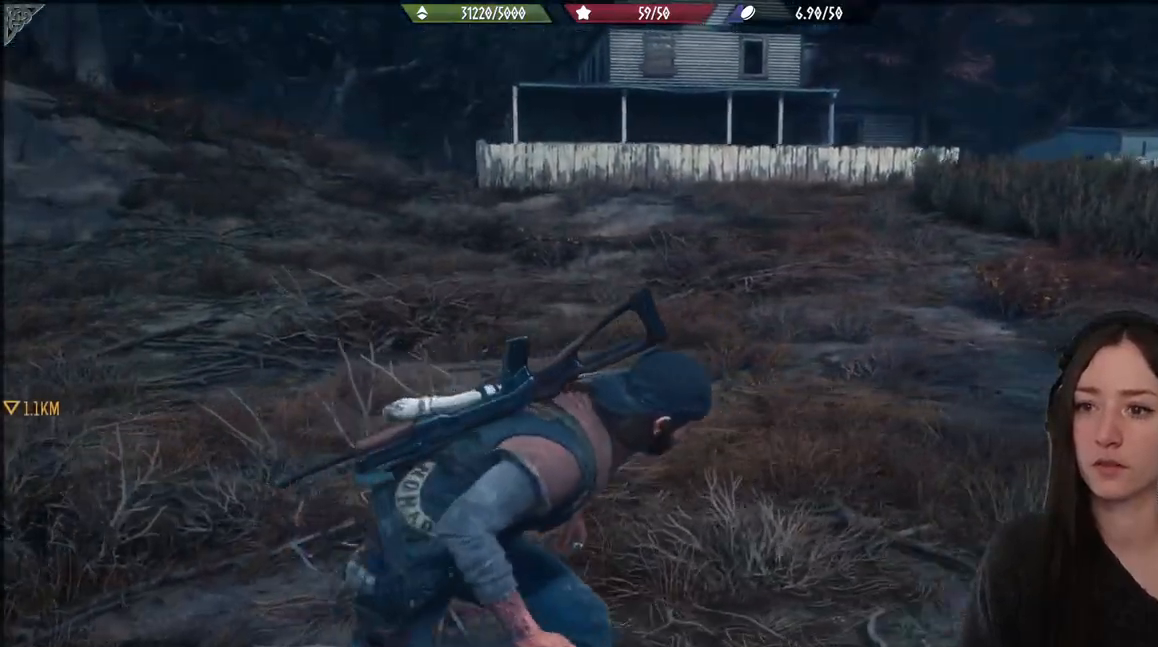
{"buttons": [], "left_stick": "right", "right_stick": "center", "events": []}
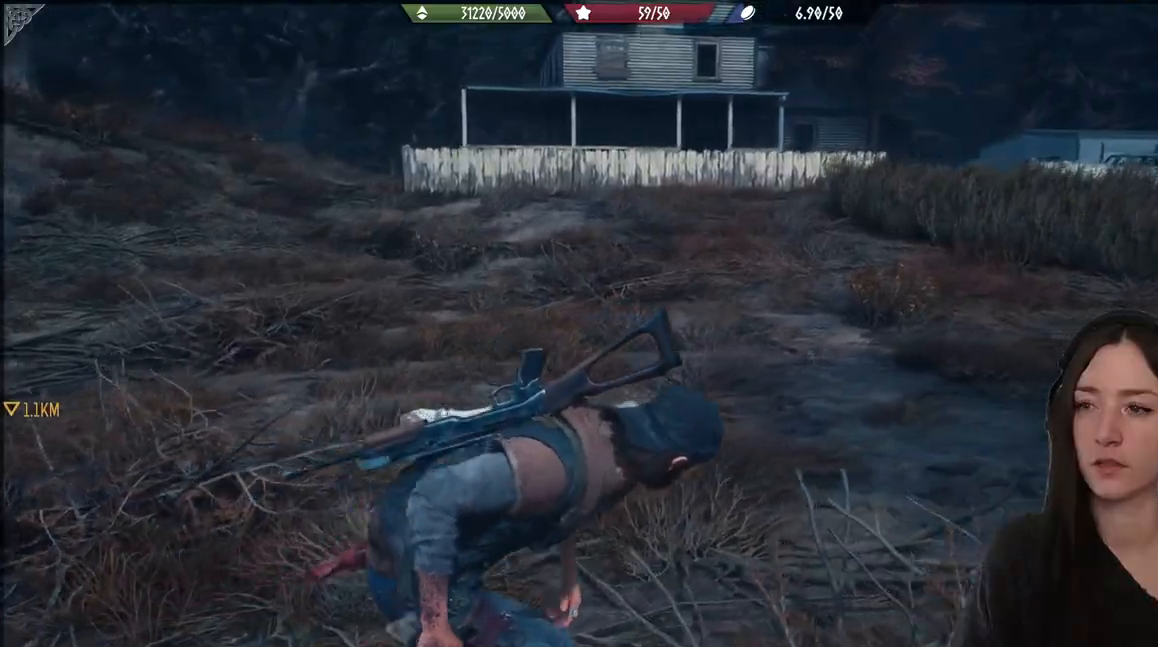
{"buttons": [], "left_stick": "right", "right_stick": "right", "events": [[33, "right_stick", "right"]]}
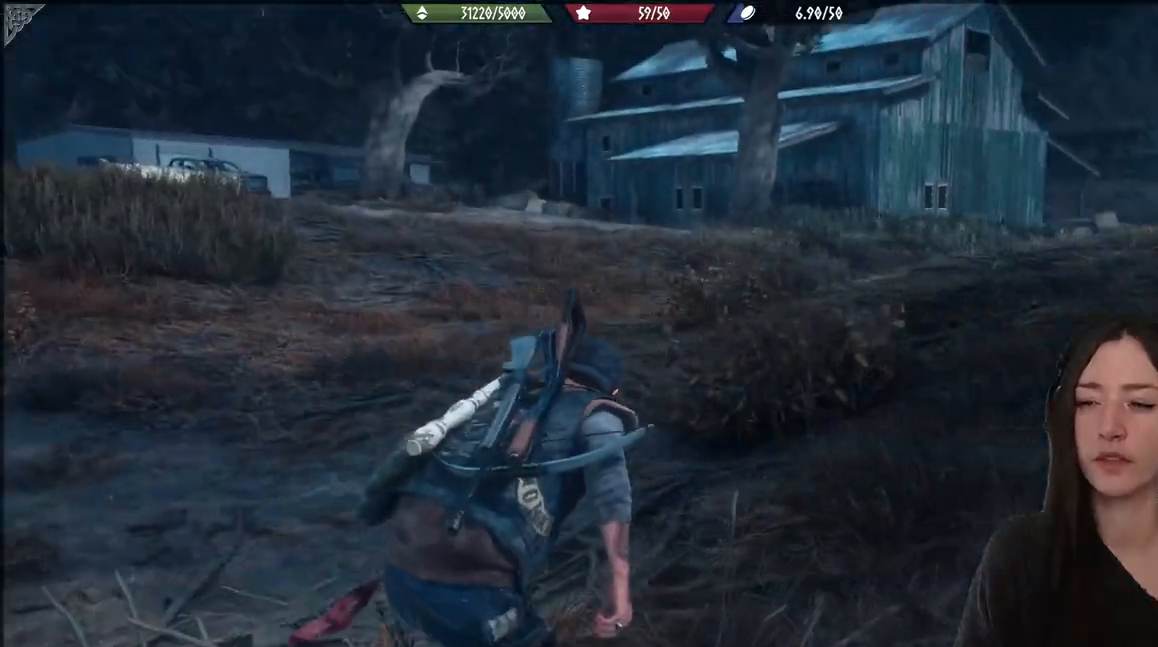
{"buttons": [], "left_stick": "up-right", "right_stick": "center", "events": [[100, "left_stick", "up-right"], [317, "right_stick", "center"]]}
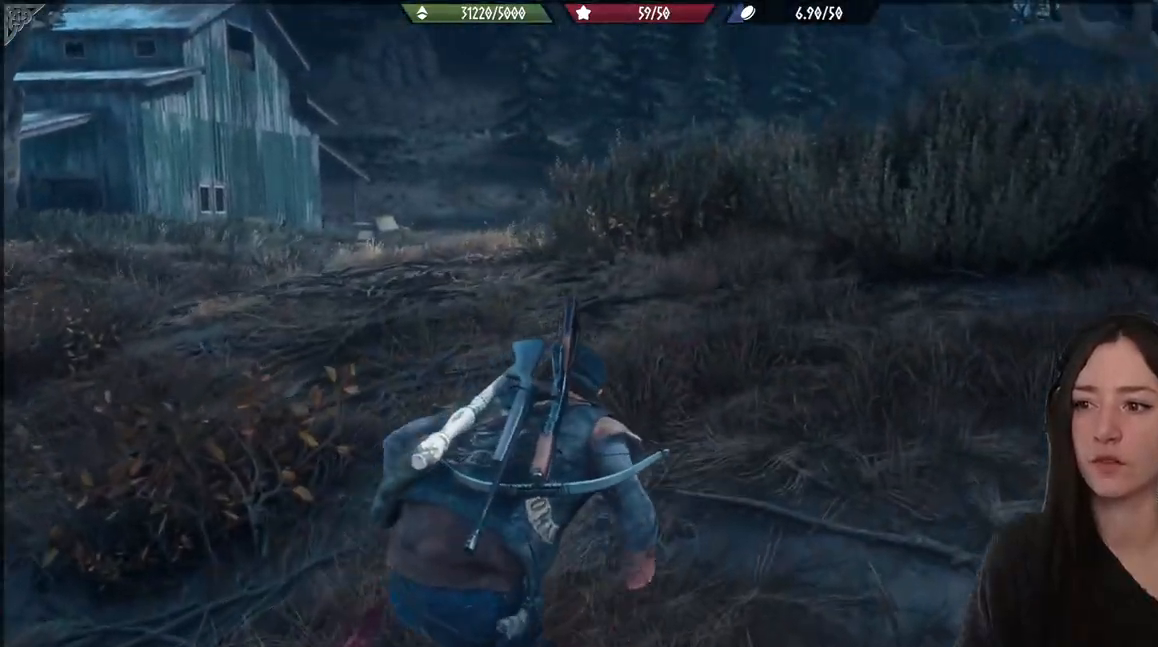
{"buttons": [], "left_stick": "up-right", "right_stick": "center", "events": []}
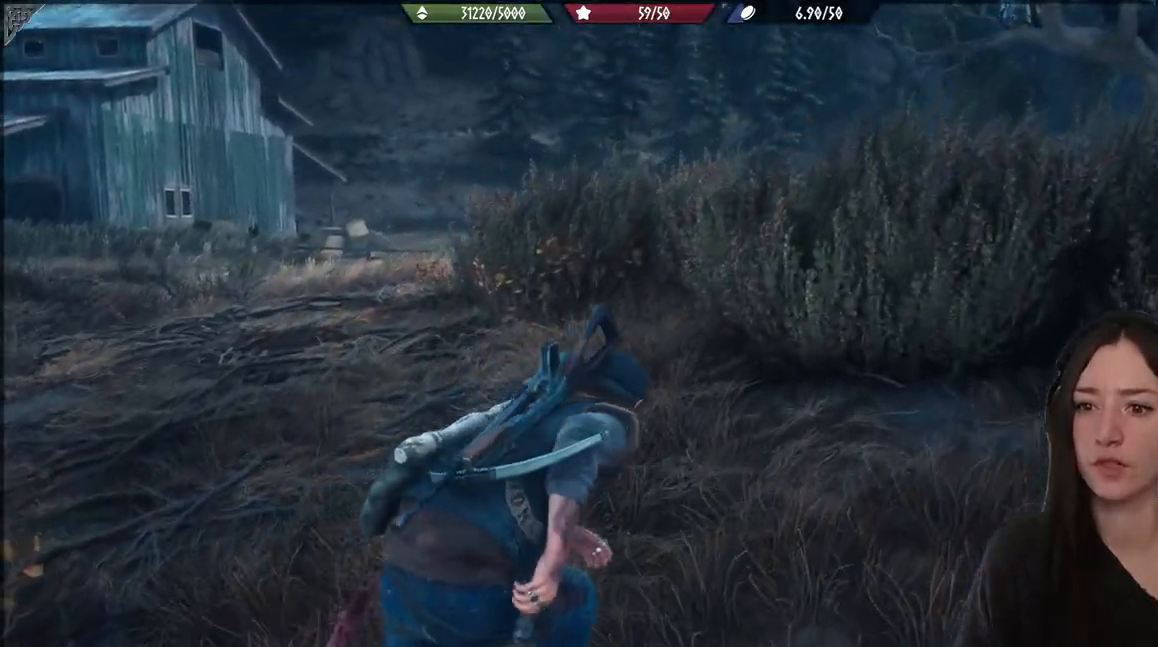
{"buttons": [], "left_stick": "up-right", "right_stick": "center", "events": []}
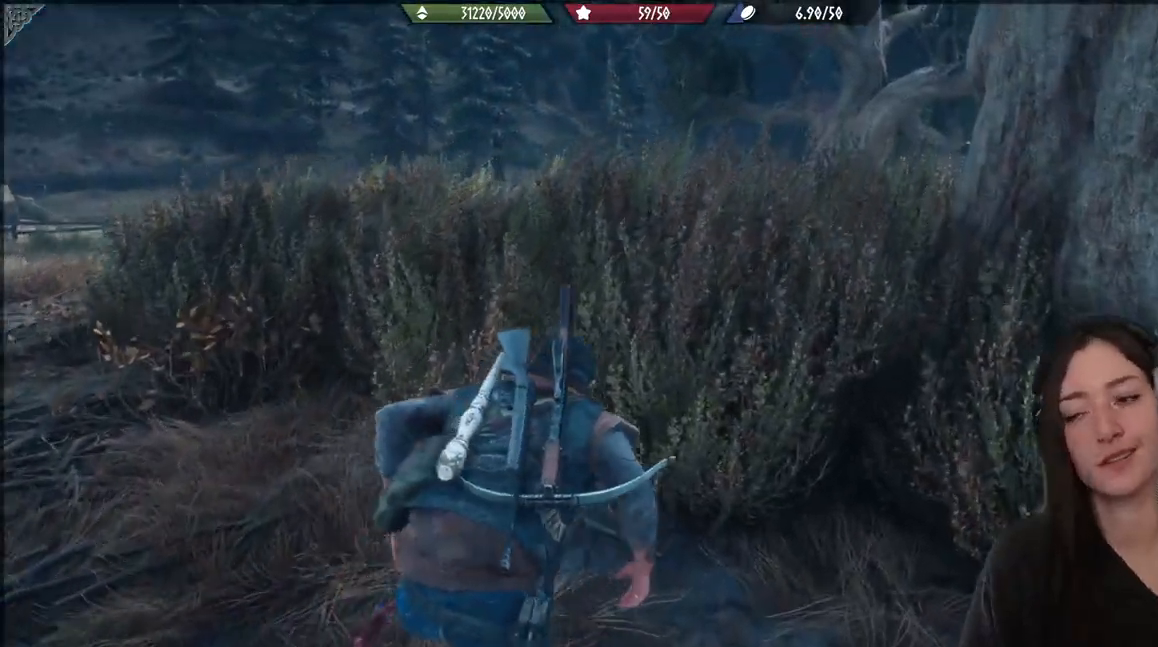
{"buttons": [], "left_stick": "up", "right_stick": "center", "events": [[50, "left_stick", "up"]]}
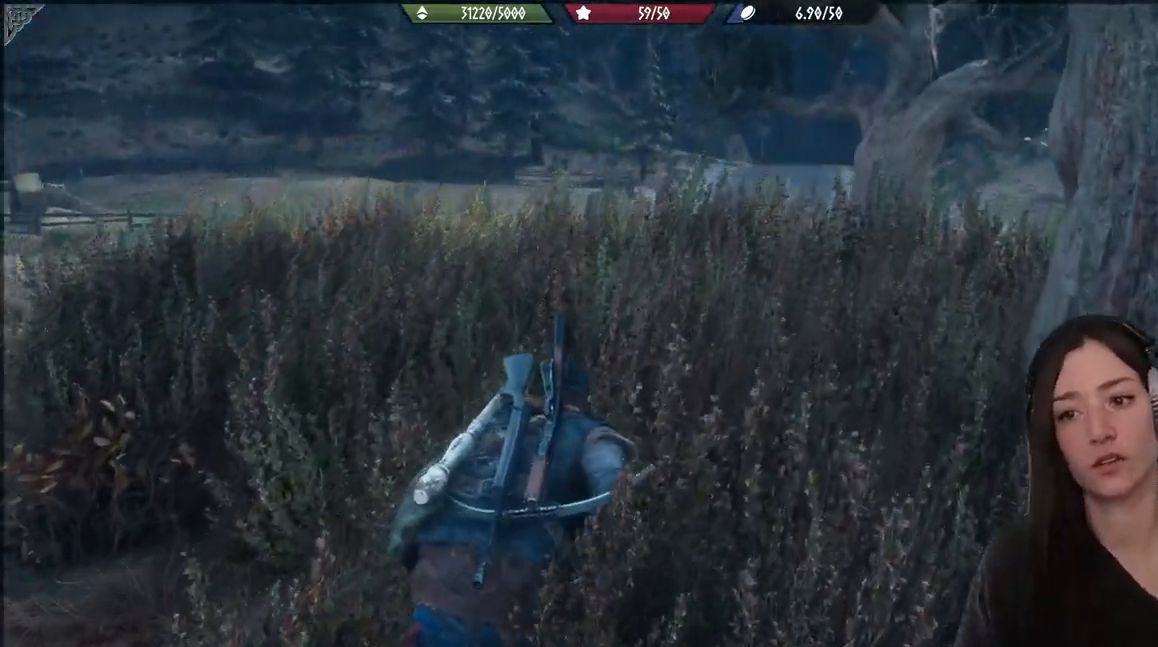
{"buttons": [], "left_stick": "up", "right_stick": "center", "events": [[117, "right_stick", "down-left"], [167, "right_stick", "center"]]}
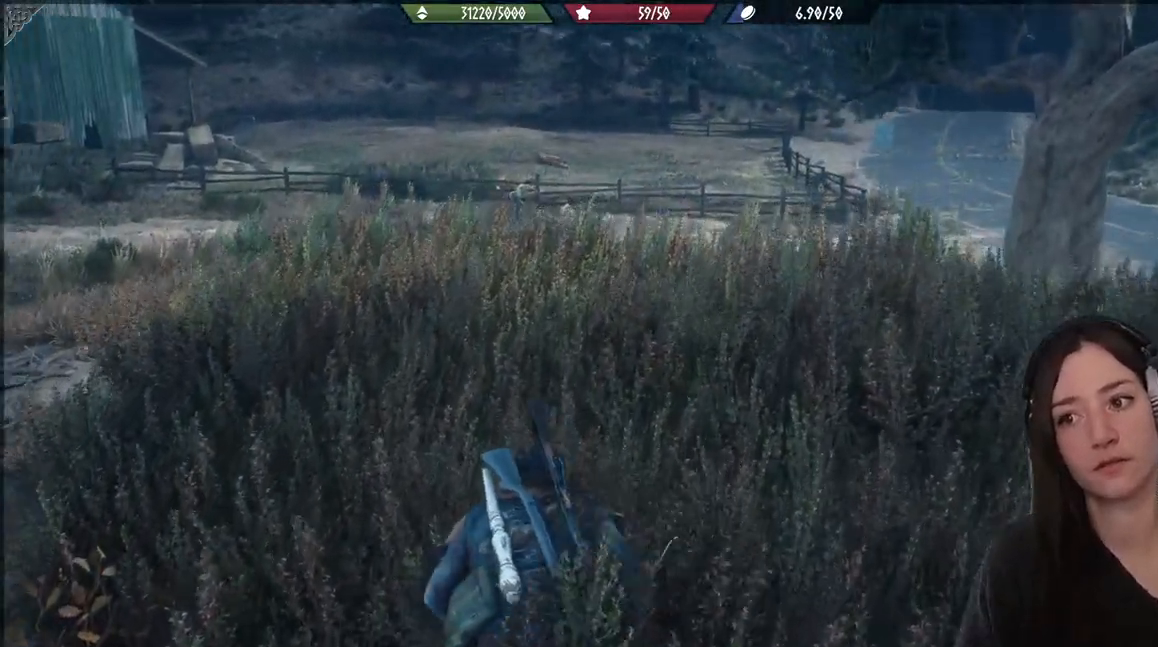
{"buttons": [], "left_stick": "up", "right_stick": "center", "events": []}
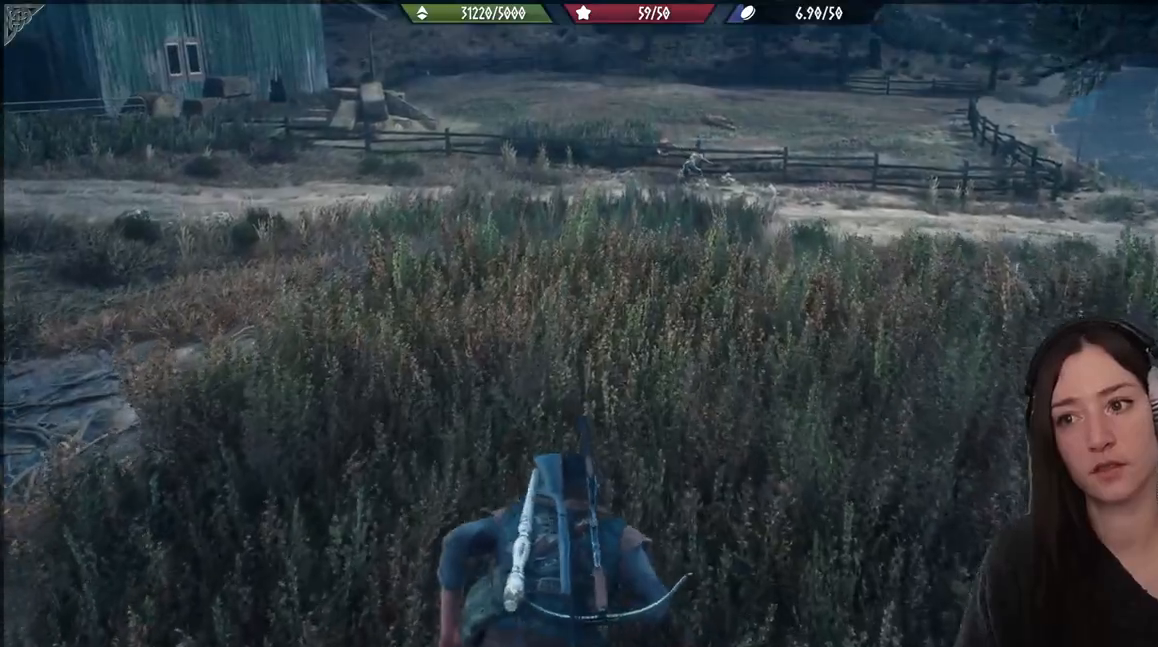
{"buttons": [], "left_stick": "up", "right_stick": "center", "events": []}
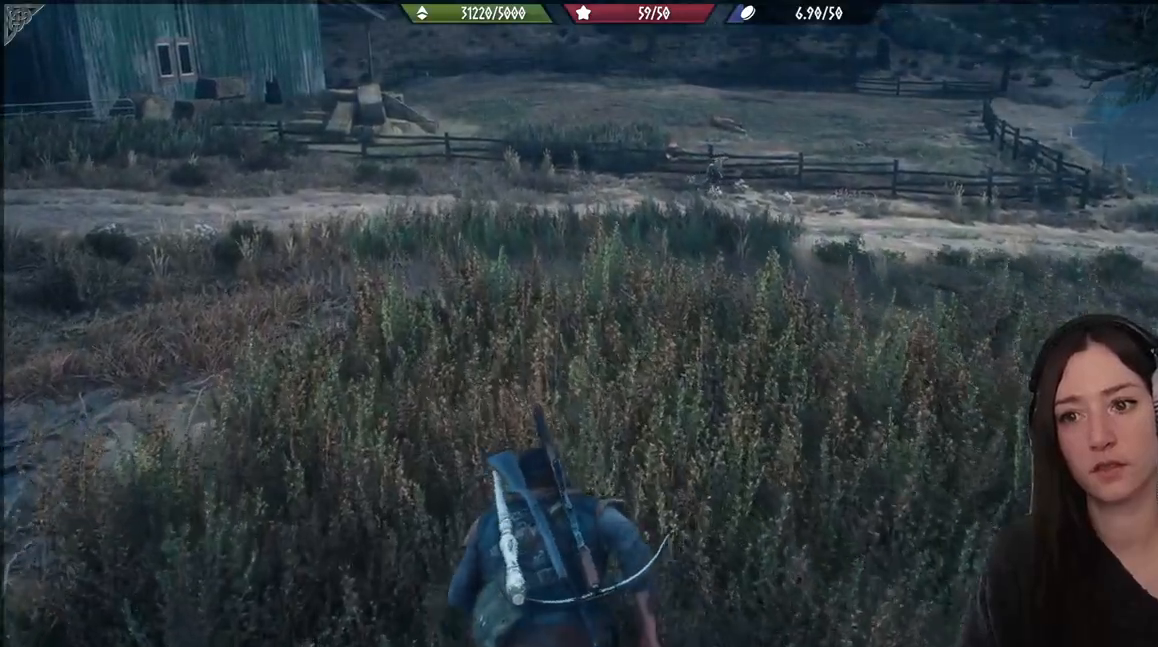
{"buttons": [], "left_stick": "center", "right_stick": "center", "events": [[433, "left_stick", "center"]]}
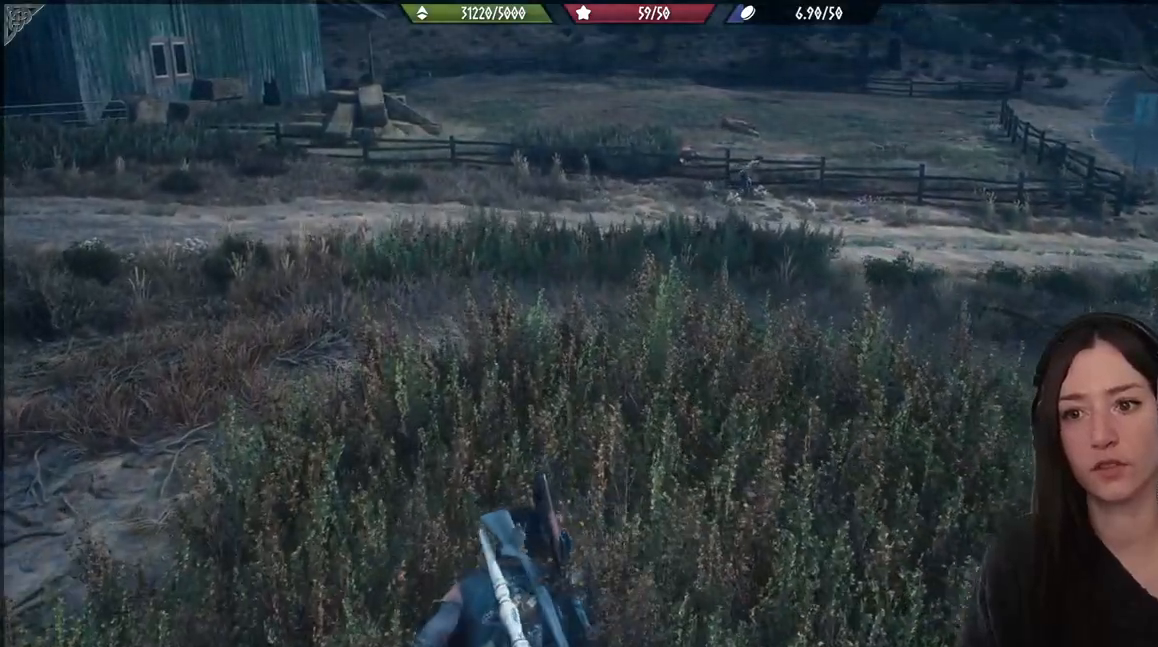
{"buttons": [], "left_stick": "up-right", "right_stick": "center", "events": [[300, "left_stick", "up-right"]]}
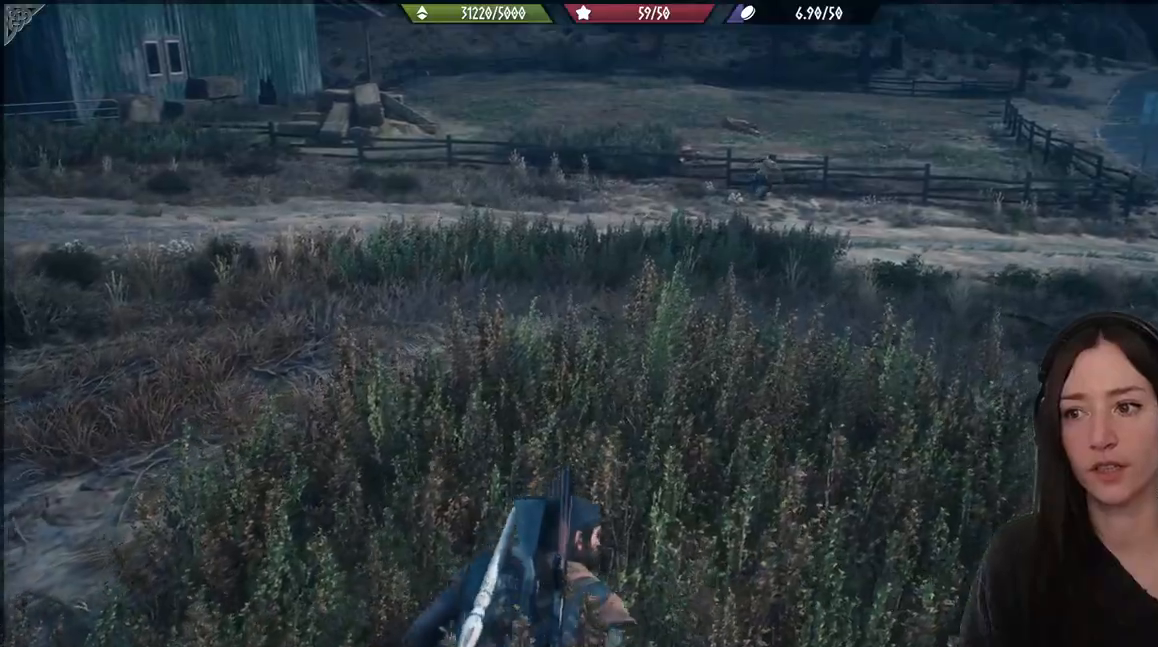
{"buttons": [], "left_stick": "up", "right_stick": "center", "events": [[267, "left_stick", "up"]]}
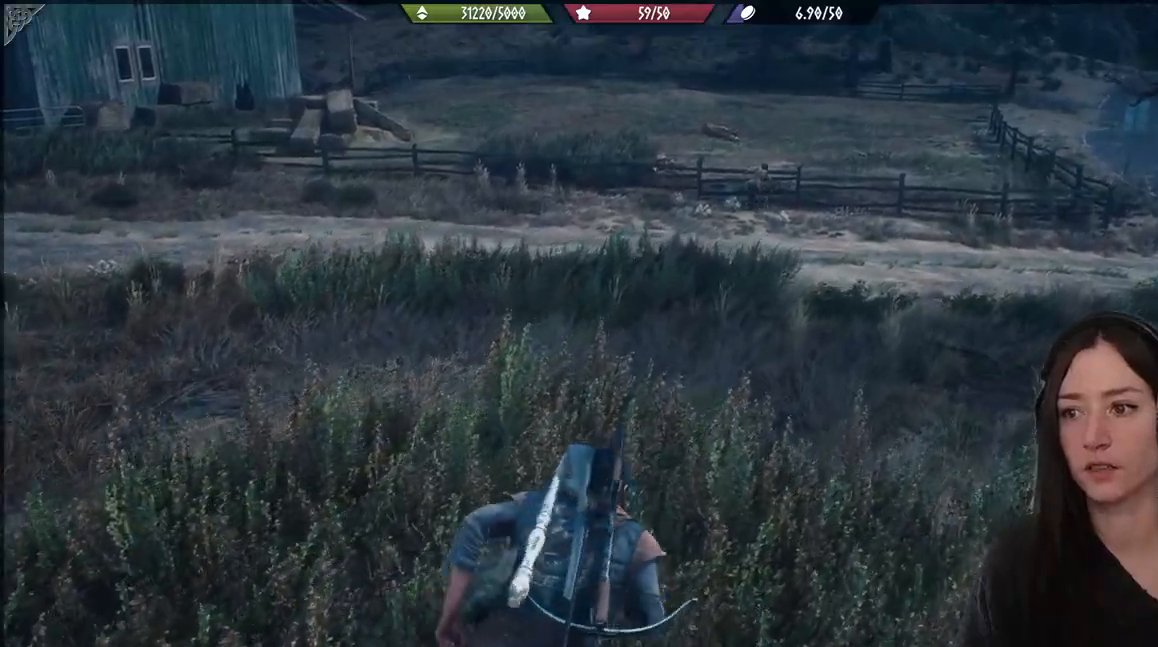
{"buttons": [], "left_stick": "up", "right_stick": "center", "events": []}
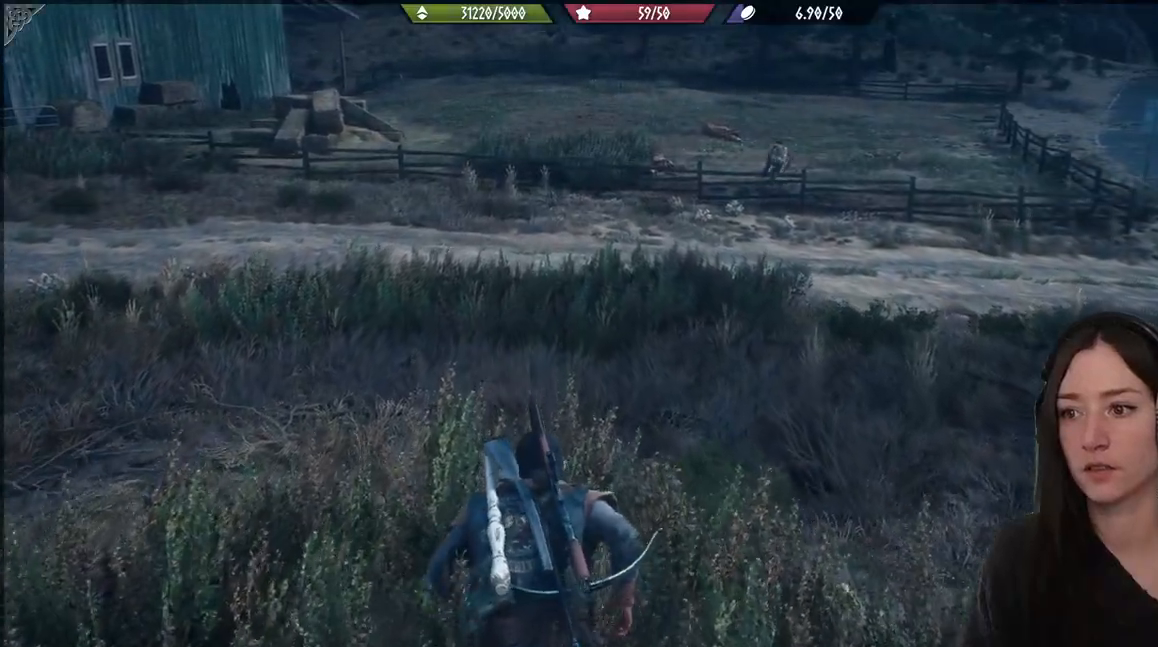
{"buttons": [], "left_stick": "up", "right_stick": "center", "events": []}
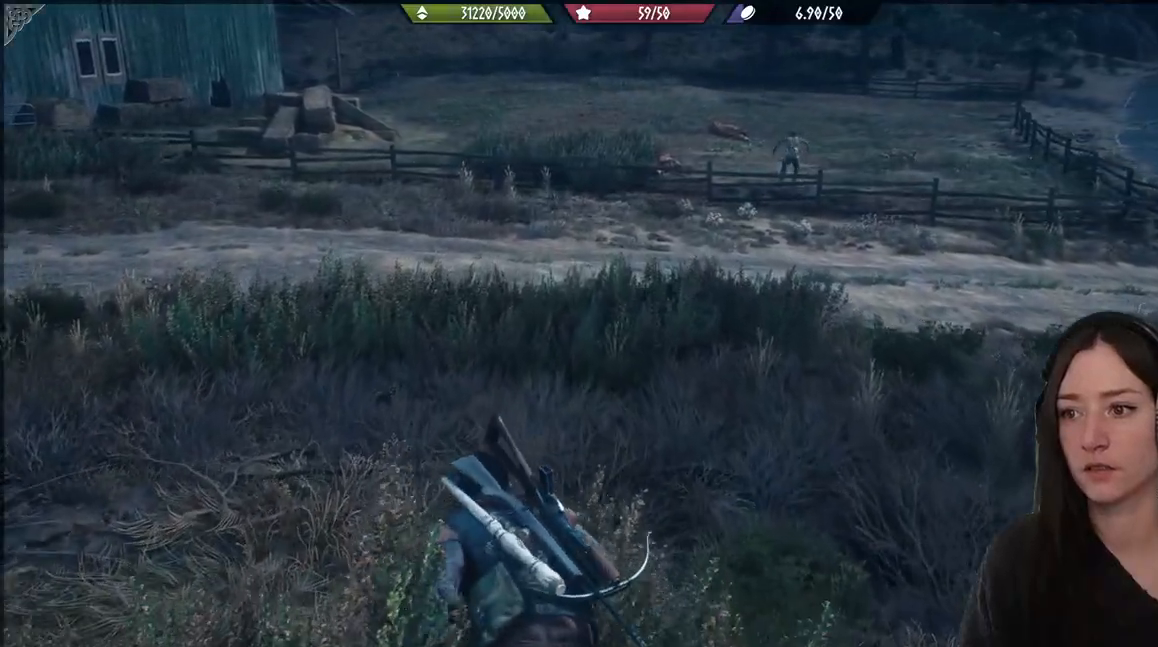
{"buttons": [], "left_stick": "up", "right_stick": "center", "events": []}
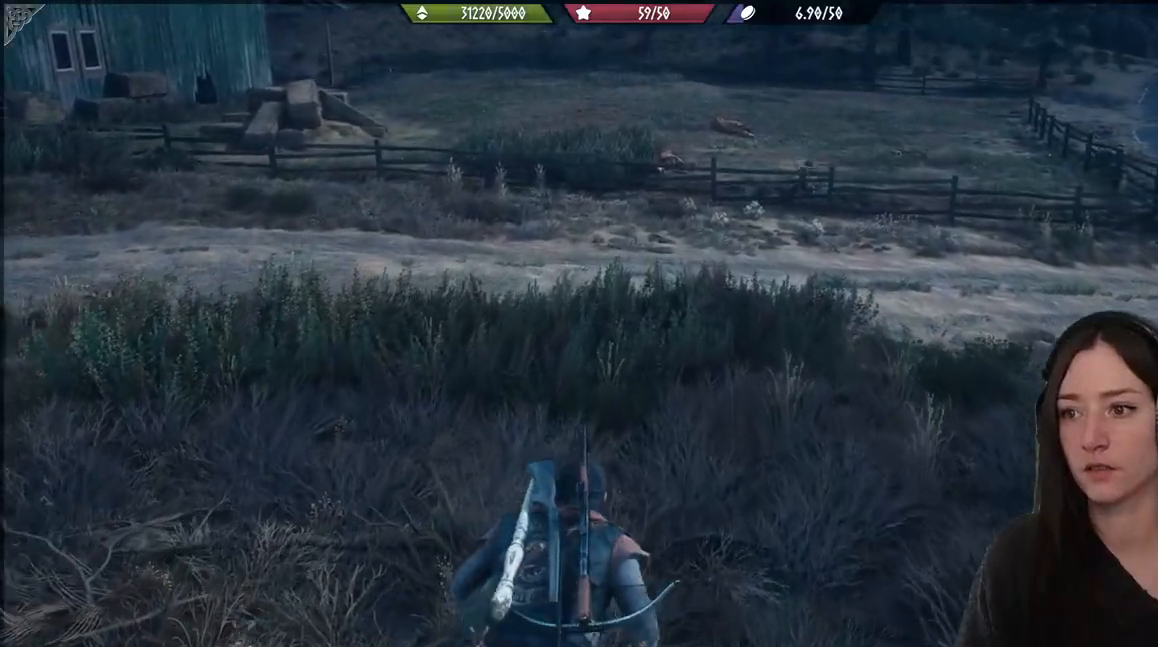
{"buttons": [], "left_stick": "up", "right_stick": "center", "events": []}